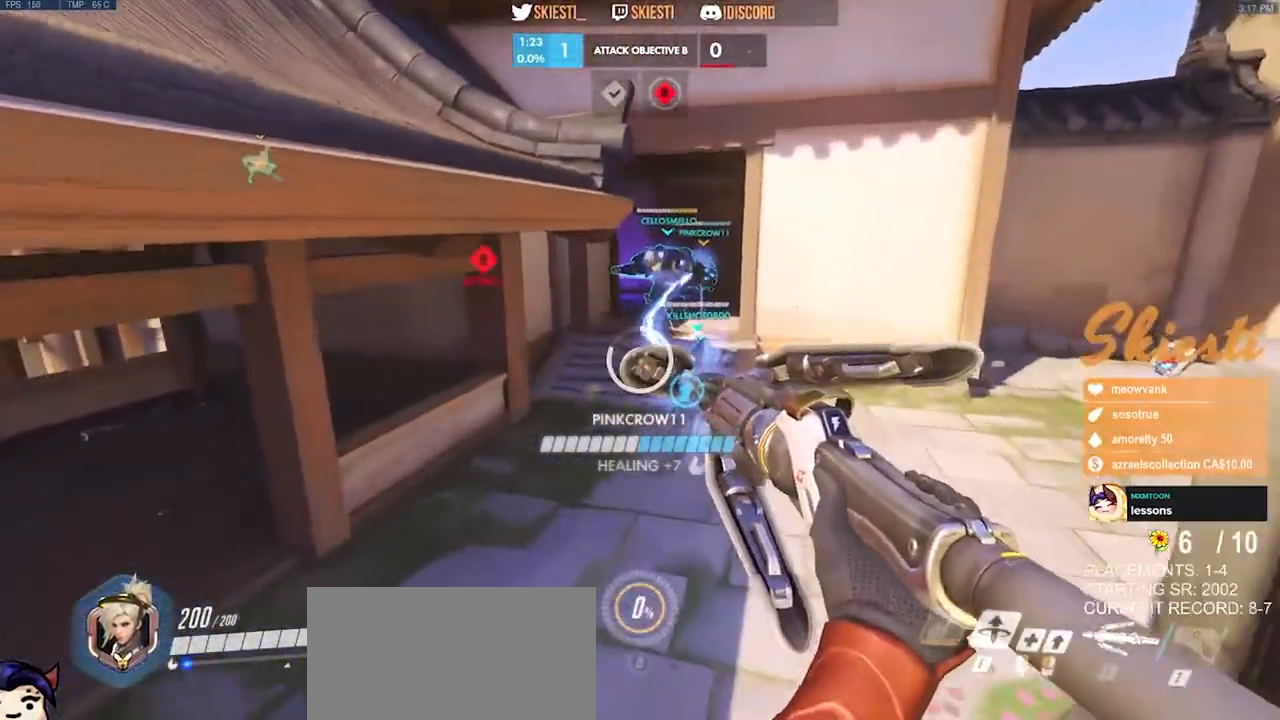
Gameplay with keyboard and mouse; each line is a JSON object with the keys and mouse buttons held at the frame after it. "events" lists presses ("down") and releases ("up") of "a", "ctrl", "d", "e", "q", "s", "shift", "space", "w", "mouse_left", "mouse_wheel", "mouse_right", "mouse_mb4" and "mouse_mb5" between this image and that frame as [ms after this image, input, new state], when the widget could be followed in between. "mouse_left", "mouse_wheel", "mouse_right", "mouse_mb4", "mouse_mb5" = the "left", "wheel", "right", "mb4", "mb5" buttons of the "mouse" list. No other keys are recorded. "wheel" means that the mouse wheel is clicked or scrolled. Mouse movement is not recorded.
{"keys": ["a", "ctrl", "d", "s"], "mouse": ["left"], "events": [[117, "ctrl", "down"]]}
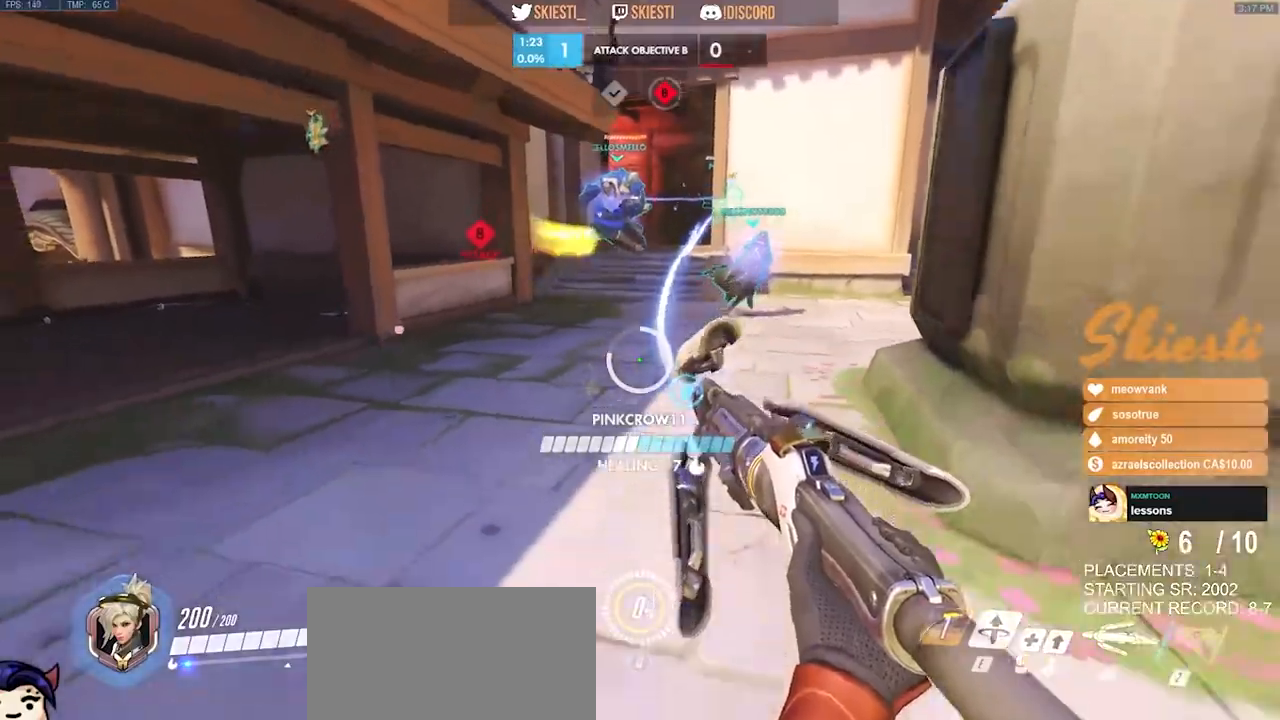
{"keys": ["a", "s", "space"], "mouse": ["left"], "events": [[83, "mouse_right", "down"], [133, "d", "up"], [267, "mouse_right", "up"], [367, "space", "down"], [467, "ctrl", "up"]]}
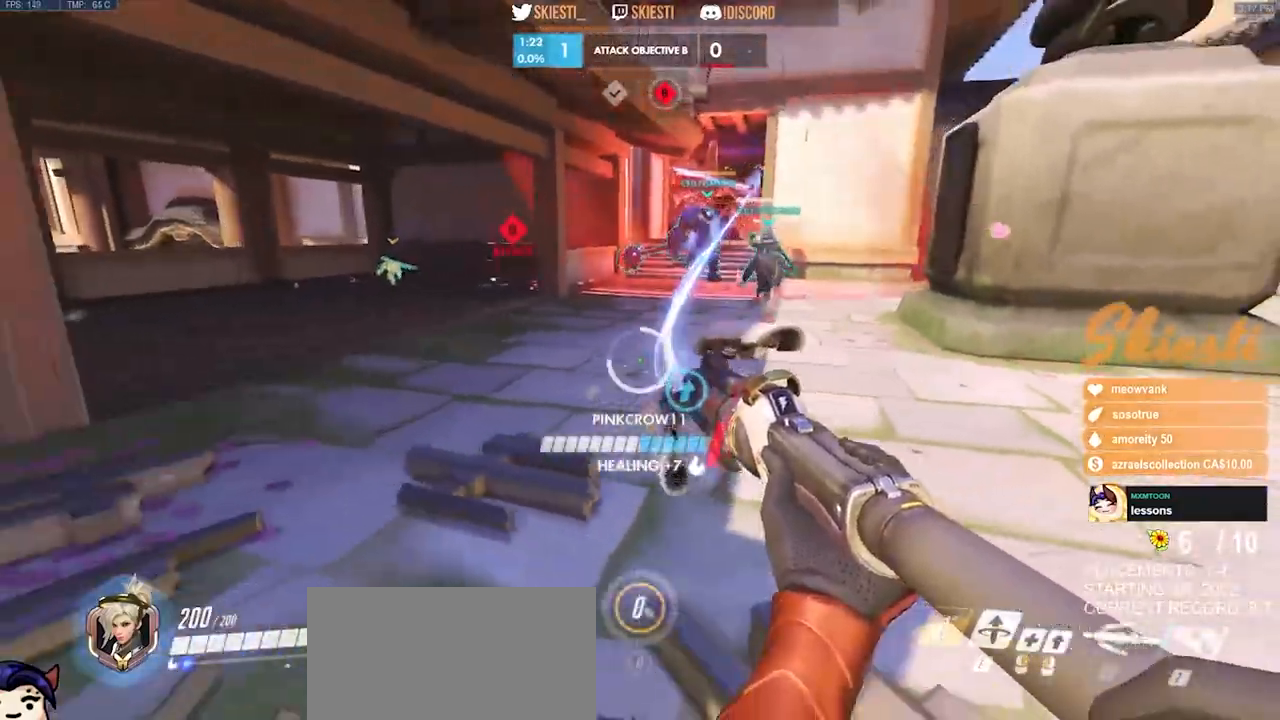
{"keys": ["d"], "mouse": ["left", "right"], "events": [[117, "a", "up"], [150, "d", "down"], [200, "mouse_right", "down"], [267, "s", "up"], [483, "space", "up"]]}
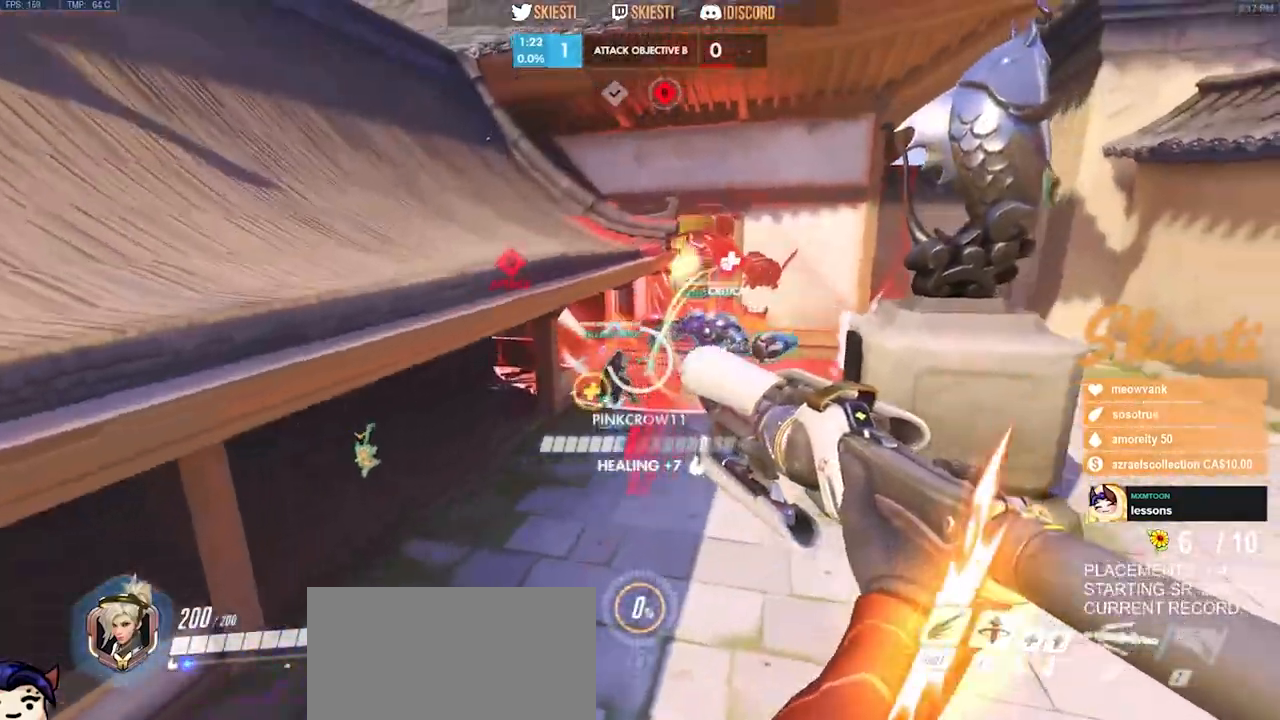
{"keys": ["a", "d", "s"], "mouse": ["left", "right"], "events": [[433, "s", "down"], [500, "a", "down"]]}
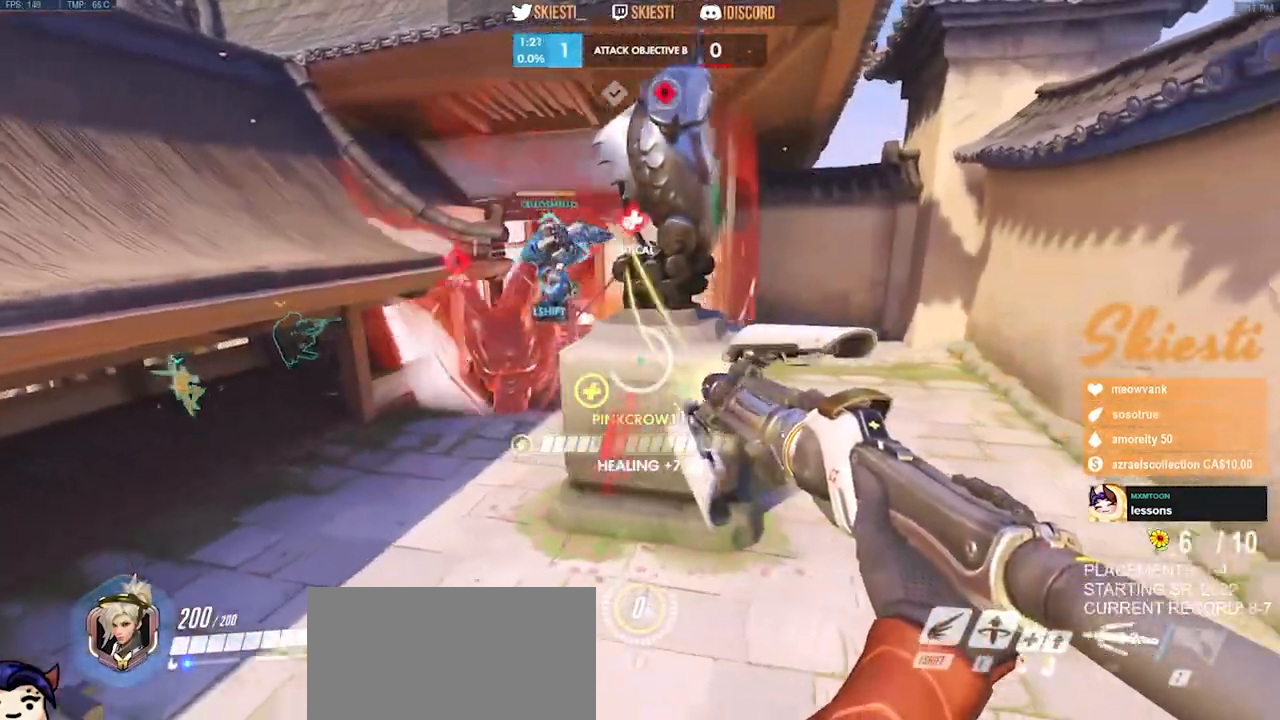
{"keys": ["a"], "mouse": ["left", "right"]}
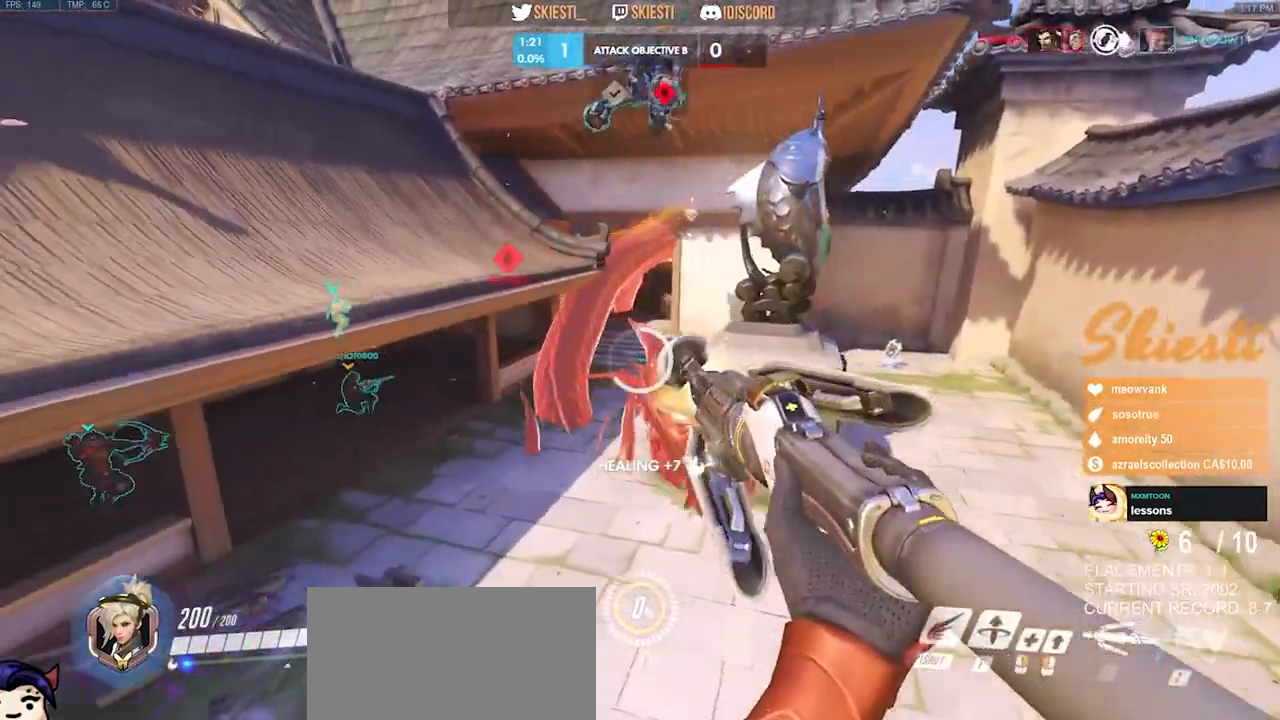
{"keys": ["d"], "mouse": ["right"], "events": [[117, "w", "down"], [200, "mouse_left", "up"], [367, "w", "up"], [383, "d", "down"], [433, "a", "up"]]}
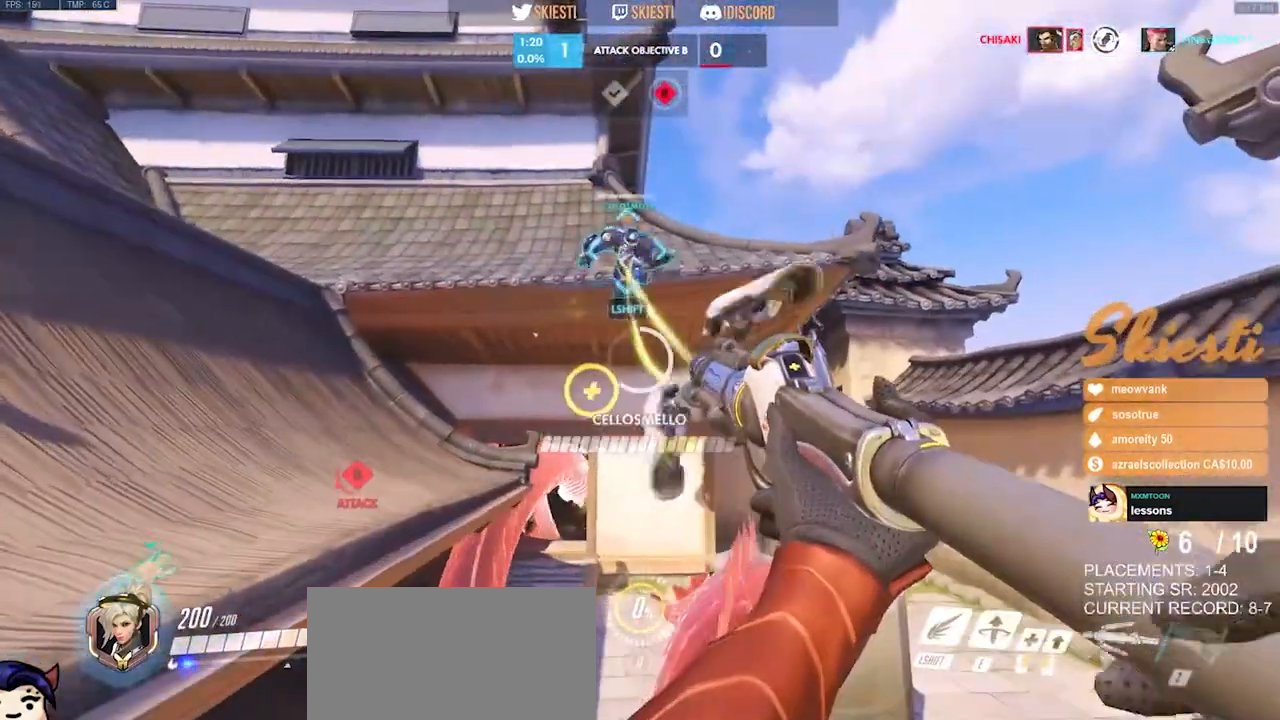
{"keys": ["d", "space"], "mouse": ["right"], "events": [[183, "space", "down"]]}
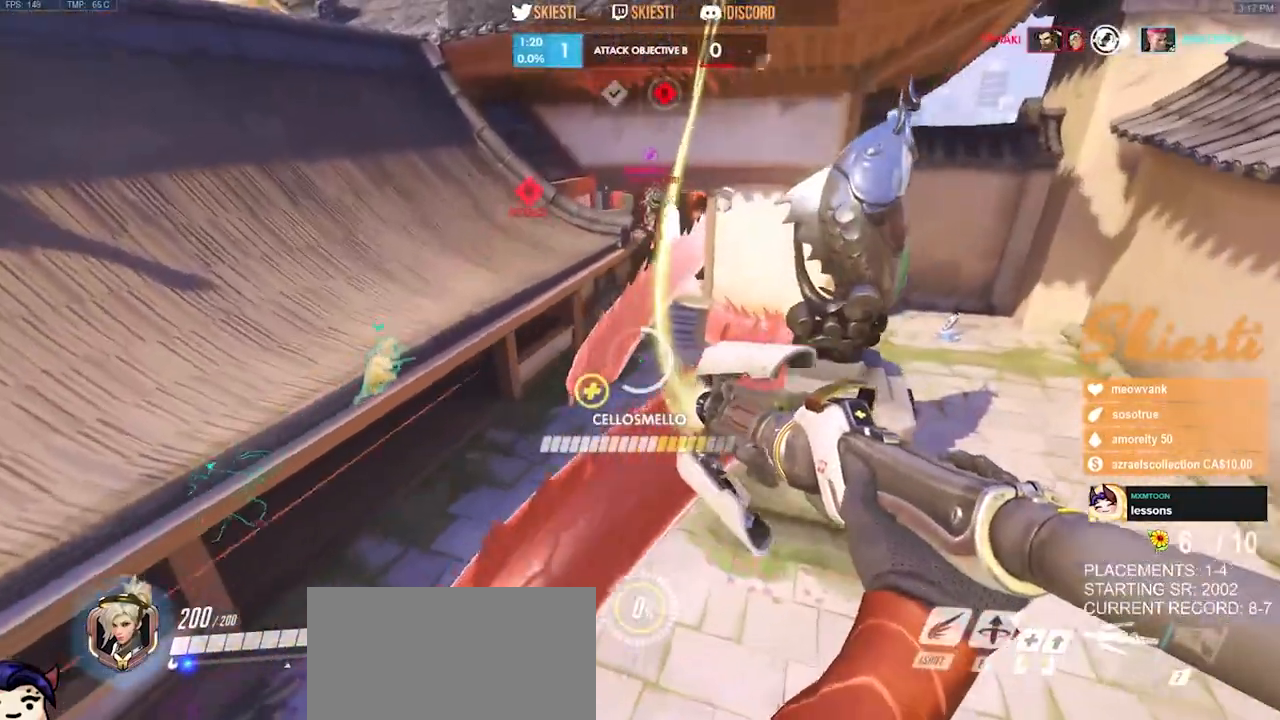
{"keys": ["d"], "mouse": ["right"], "events": [[400, "space", "up"]]}
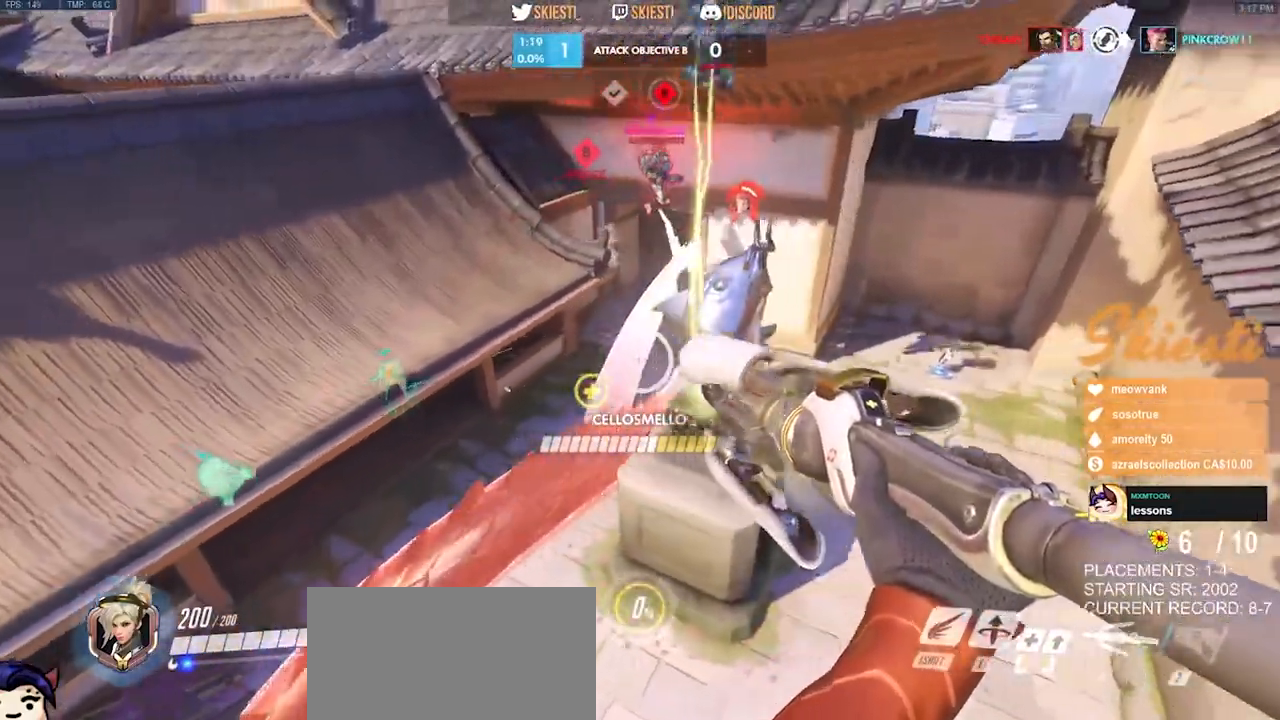
{"keys": ["d", "space", "w"], "mouse": ["right"]}
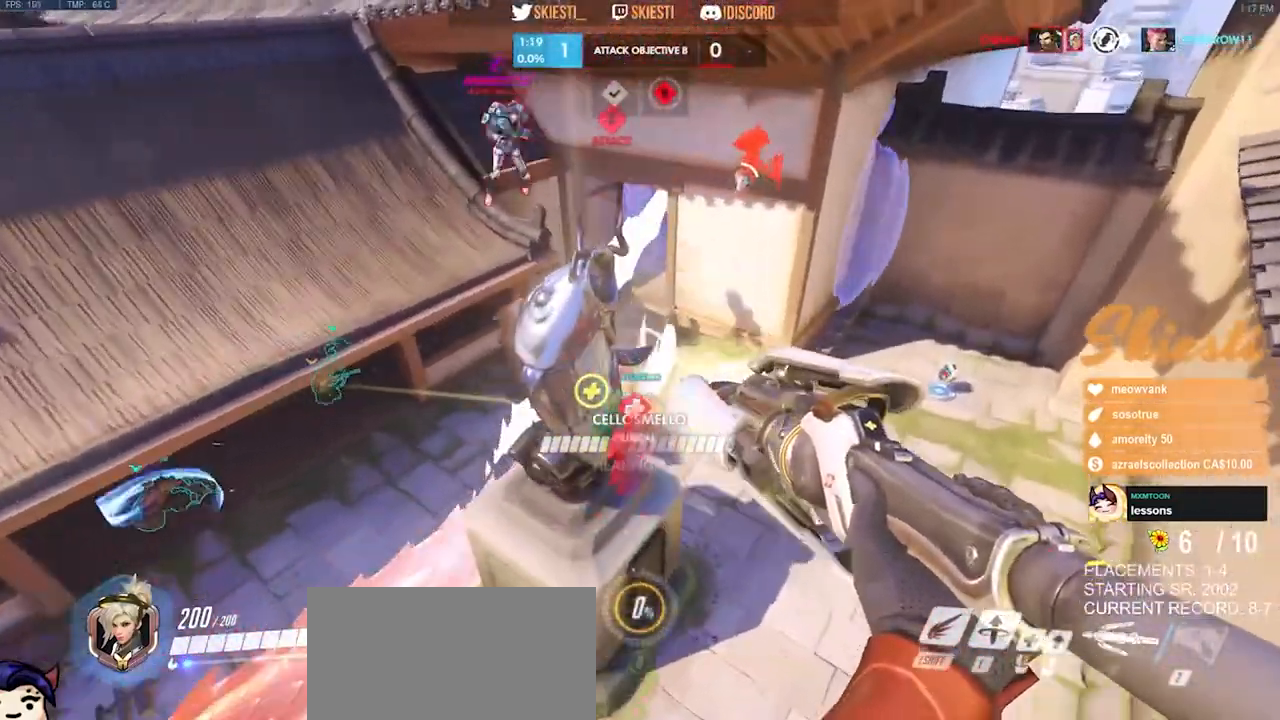
{"keys": ["ctrl", "d"], "mouse": ["right"]}
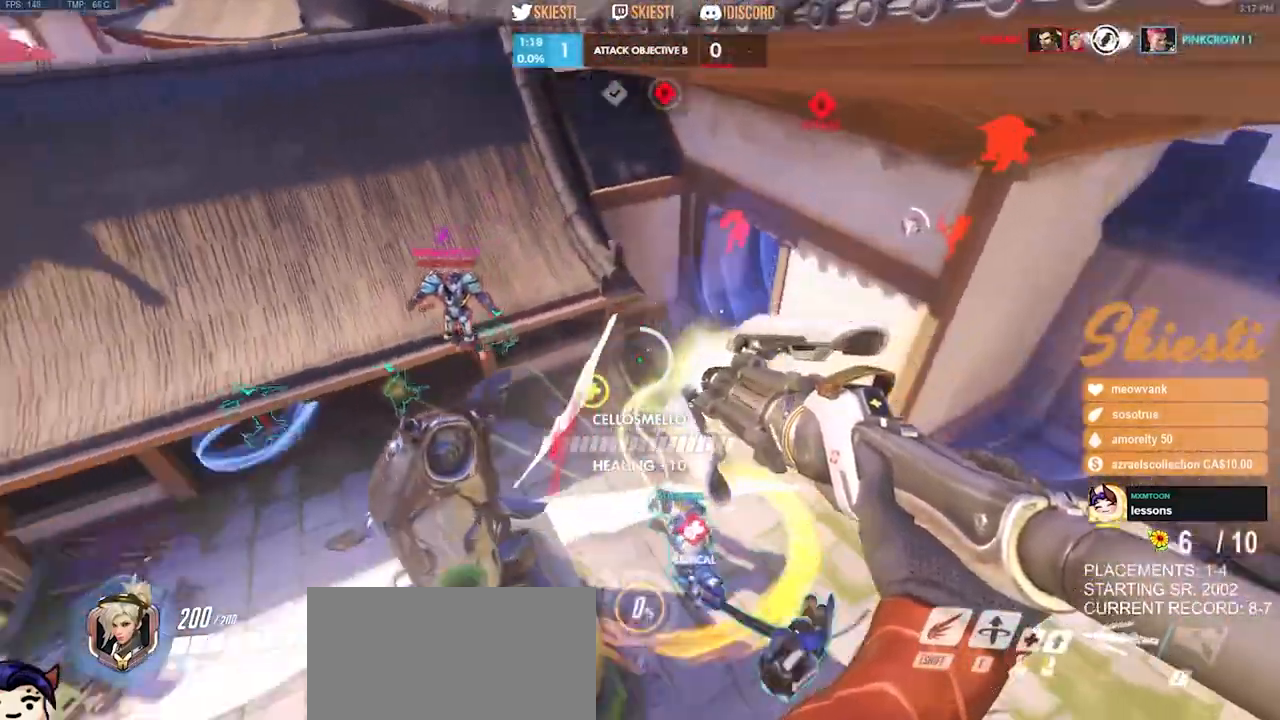
{"keys": ["ctrl", "d"], "mouse": ["right"], "events": []}
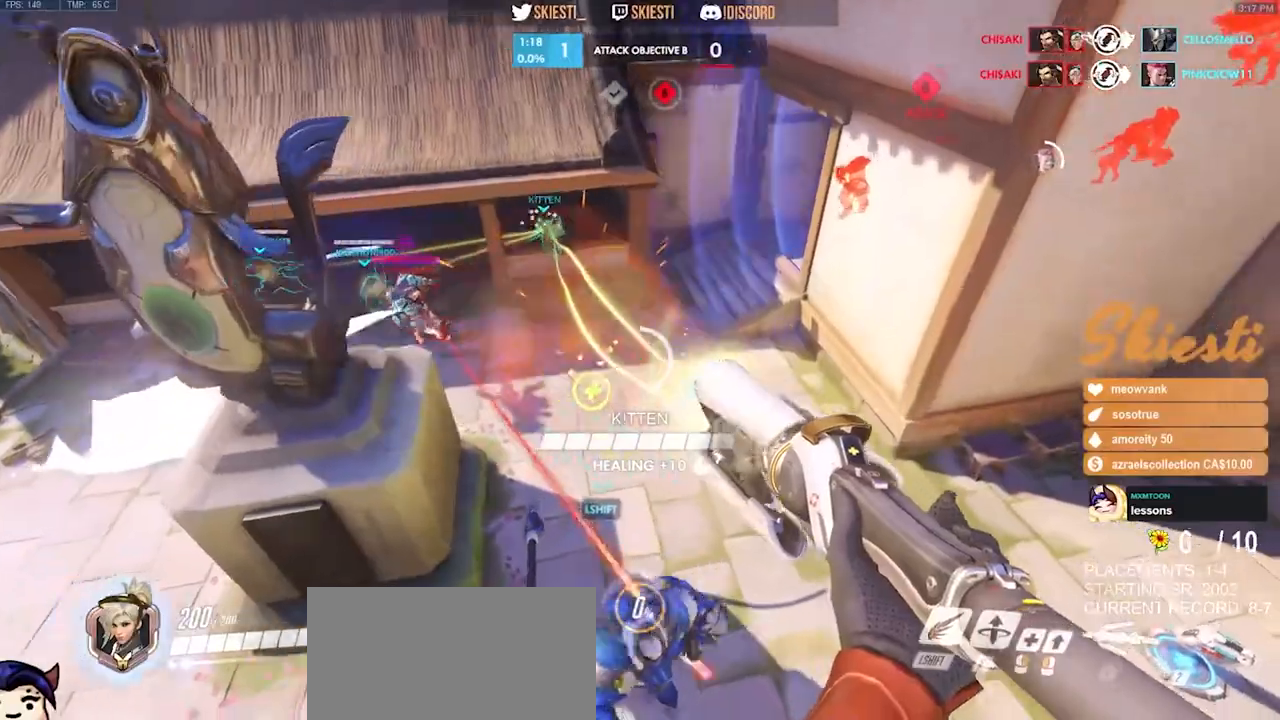
{"keys": ["ctrl", "space", "w"], "mouse": ["left", "right"], "events": [[217, "mouse_left", "down"], [350, "w", "down"], [417, "d", "up"], [483, "space", "down"]]}
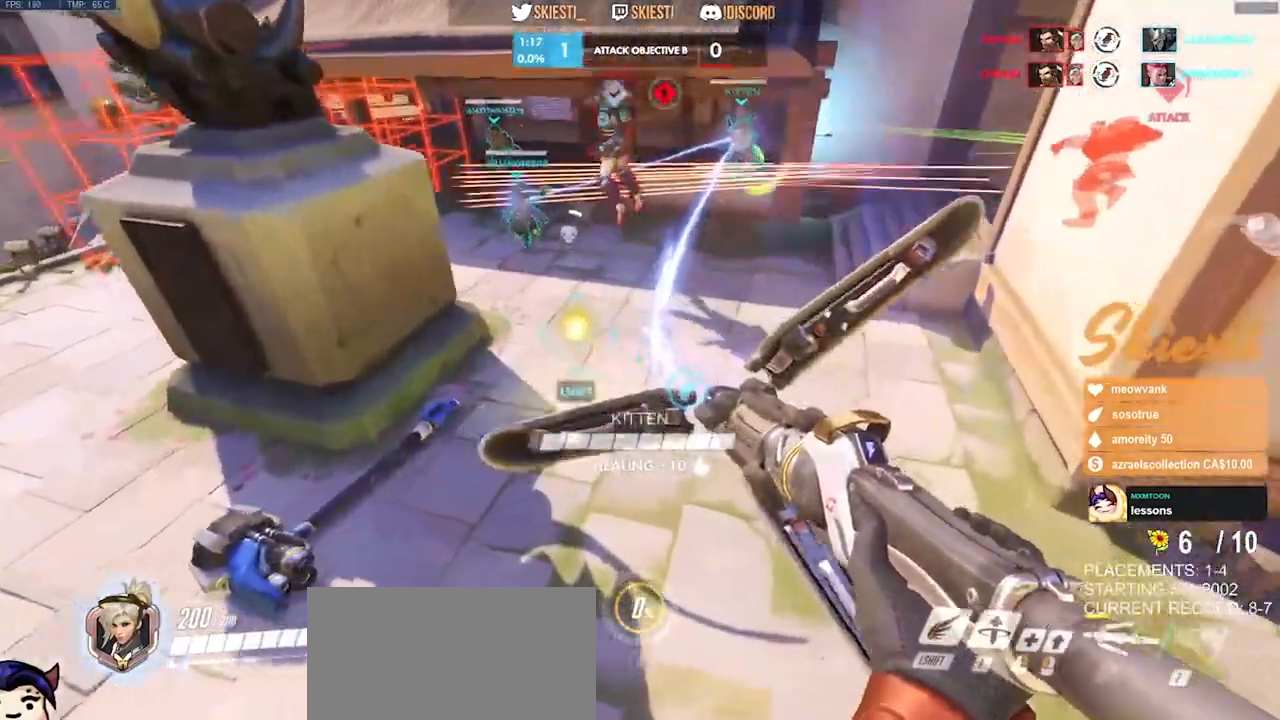
{"keys": ["d", "space"], "mouse": ["left", "right"], "events": [[100, "e", "down"], [117, "a", "down"], [250, "ctrl", "up"], [283, "e", "up"], [300, "w", "up"], [367, "d", "down"], [400, "a", "up"]]}
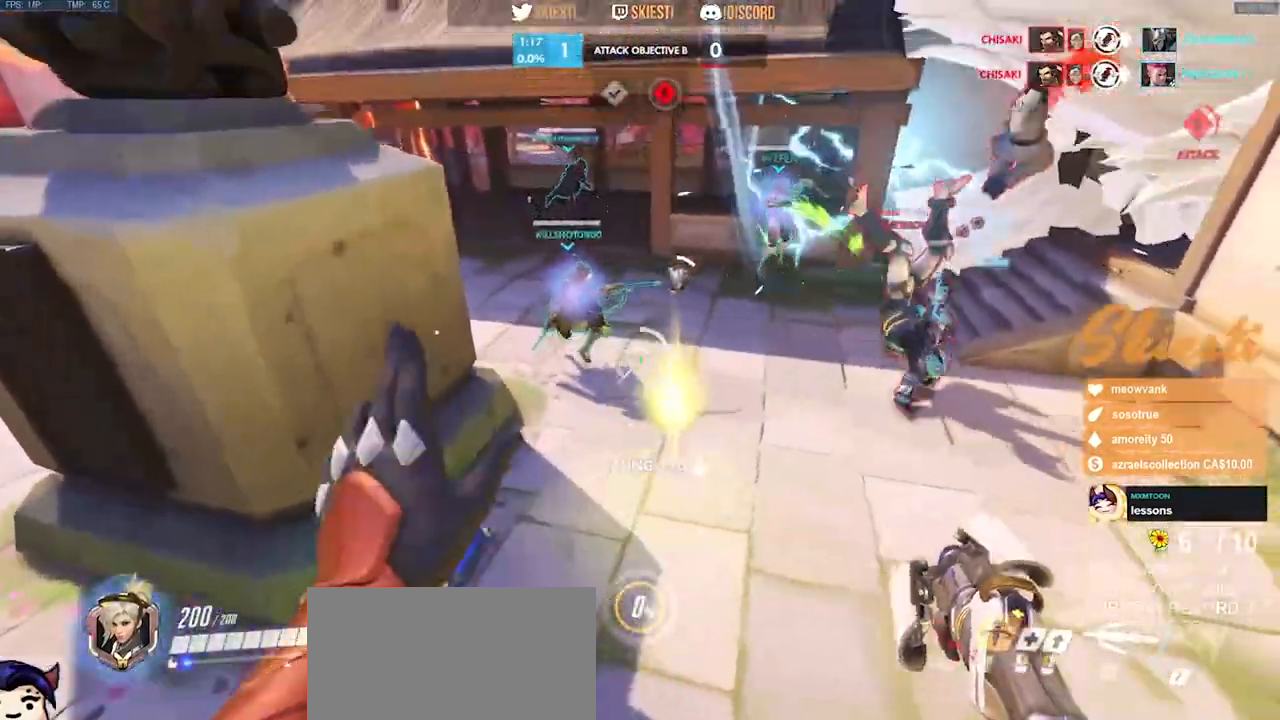
{"keys": ["ctrl", "d"], "mouse": ["left", "right"], "events": [[267, "space", "up"], [417, "ctrl", "down"]]}
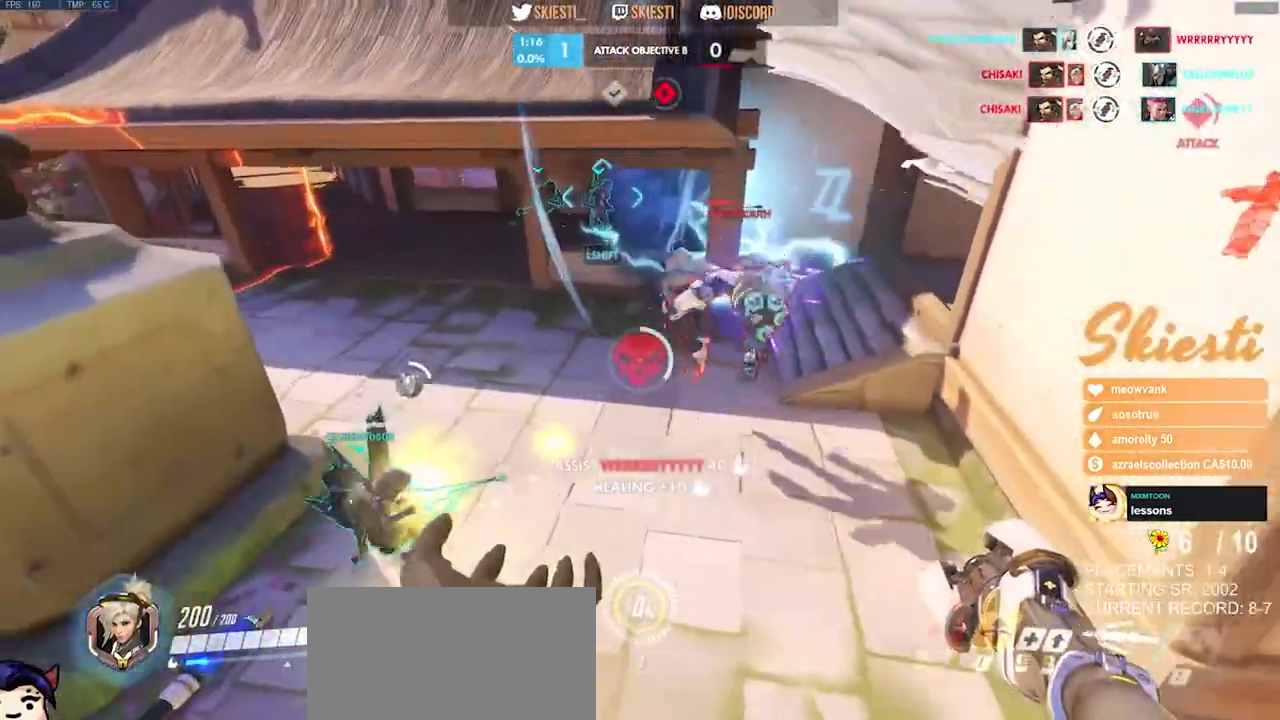
{"keys": ["ctrl", "d"], "mouse": ["left", "right"], "events": []}